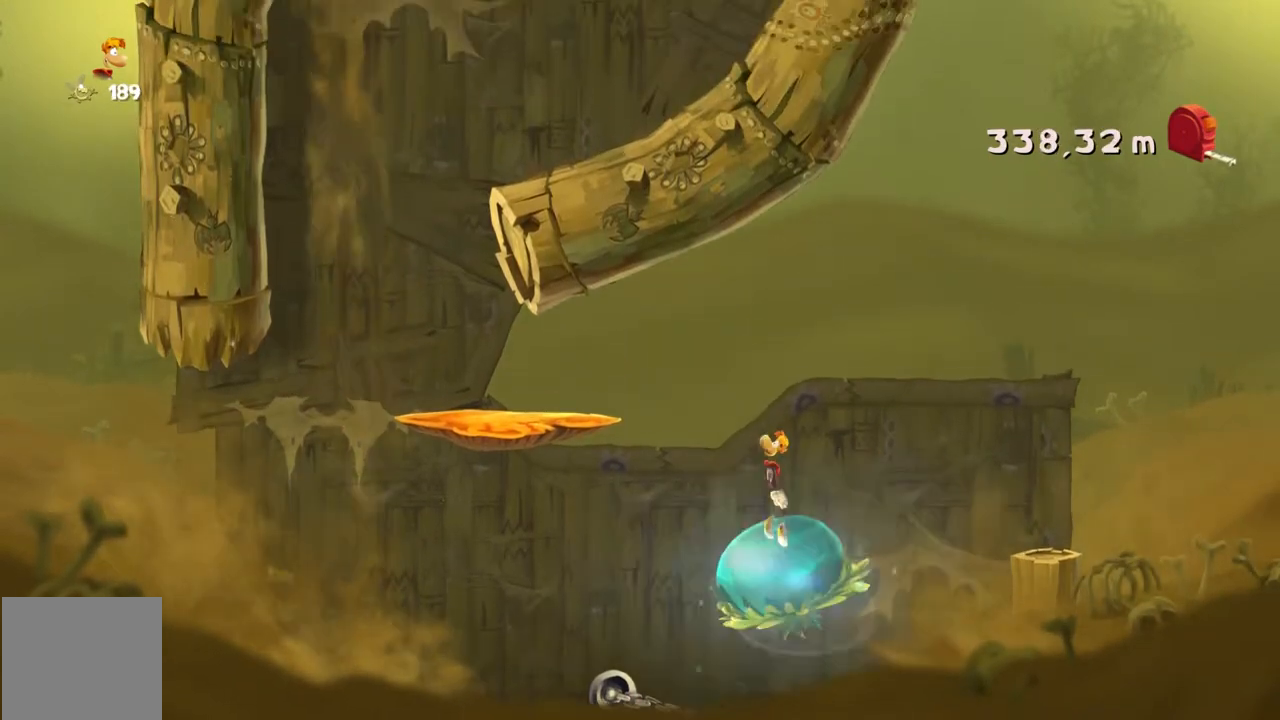
Gameplay with a controller (Xbox layout); each line is a JSON object with the inputs held at the frame after it. "events" lists button and stick changes between this image and that frame as [ms after this image, input, new state], when the widget could be followed in between. Not read: L3 R3 right_stick.
{"buttons": [], "left_stick": "left", "events": []}
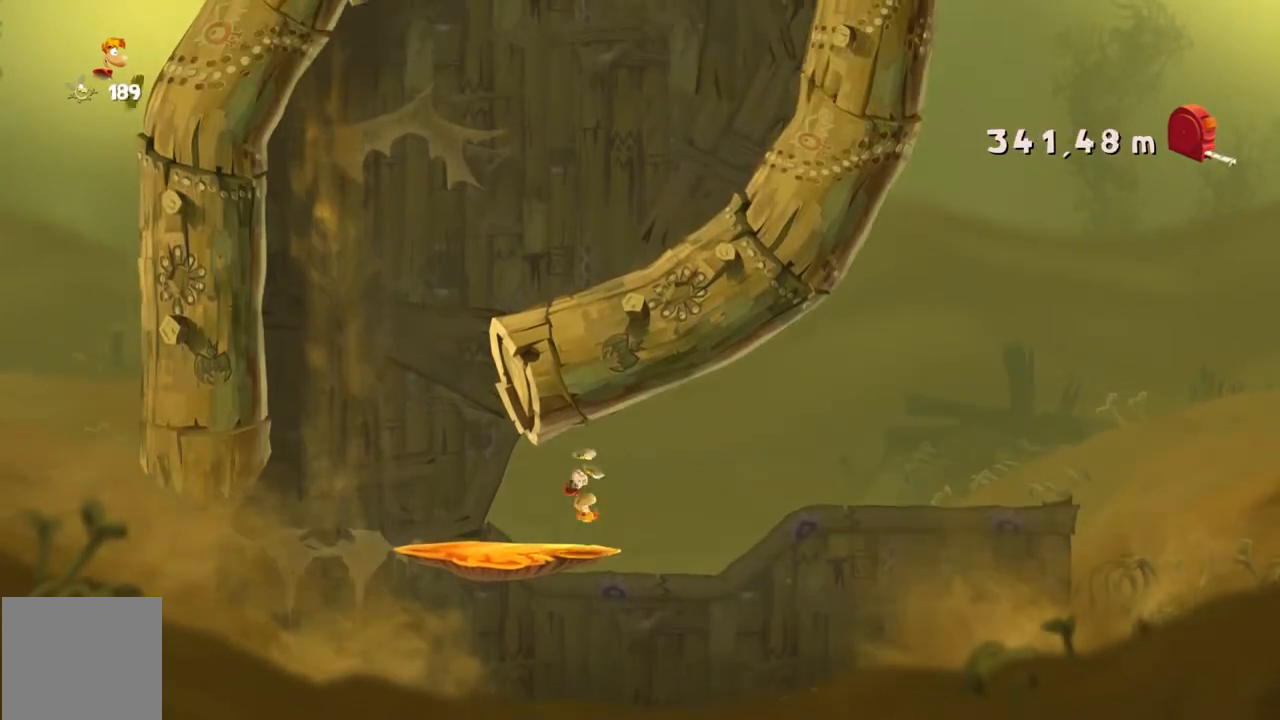
{"buttons": [], "left_stick": "left", "events": []}
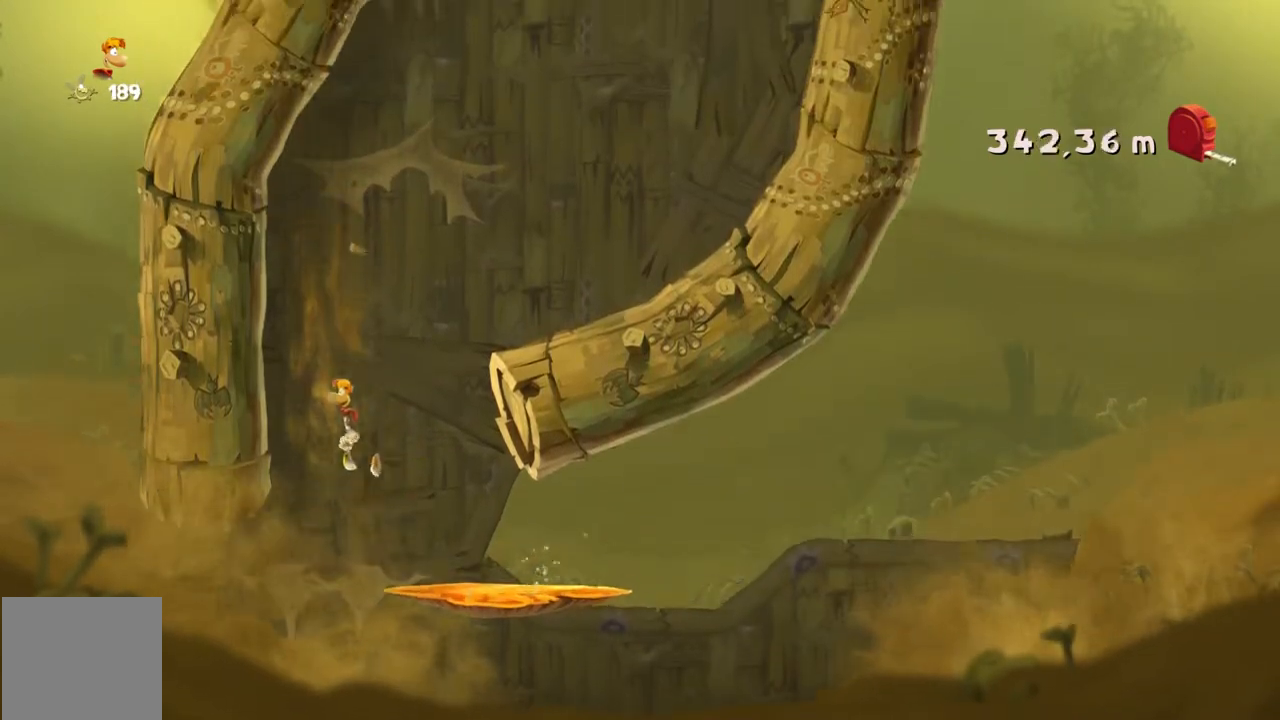
{"buttons": [], "left_stick": "right", "events": [[334, "left_stick", "right"]]}
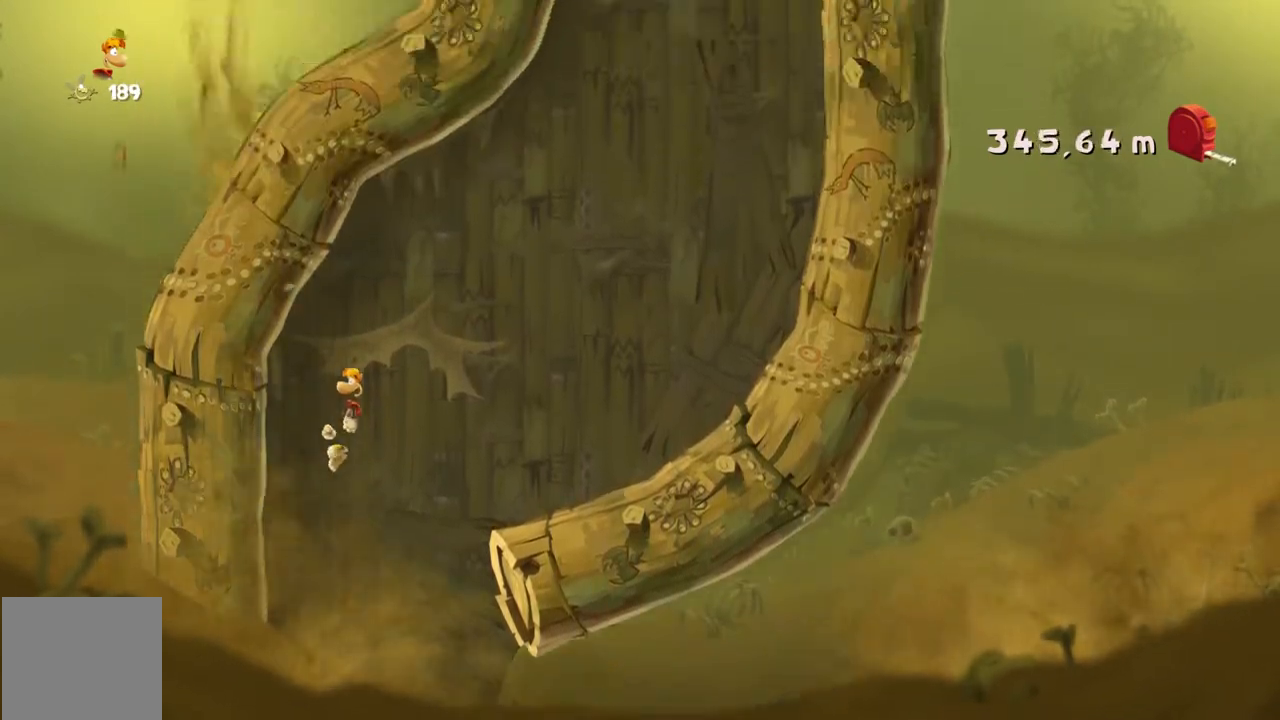
{"buttons": [], "left_stick": "right", "events": []}
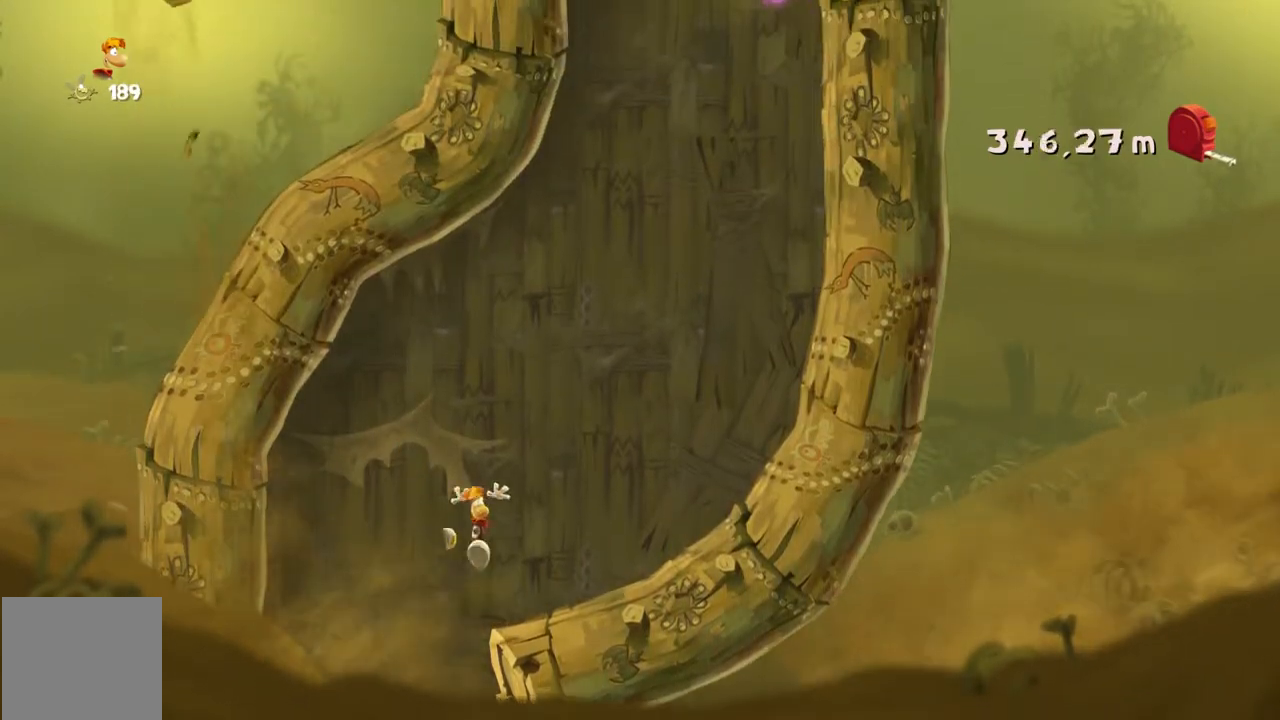
{"buttons": [], "left_stick": "right", "events": []}
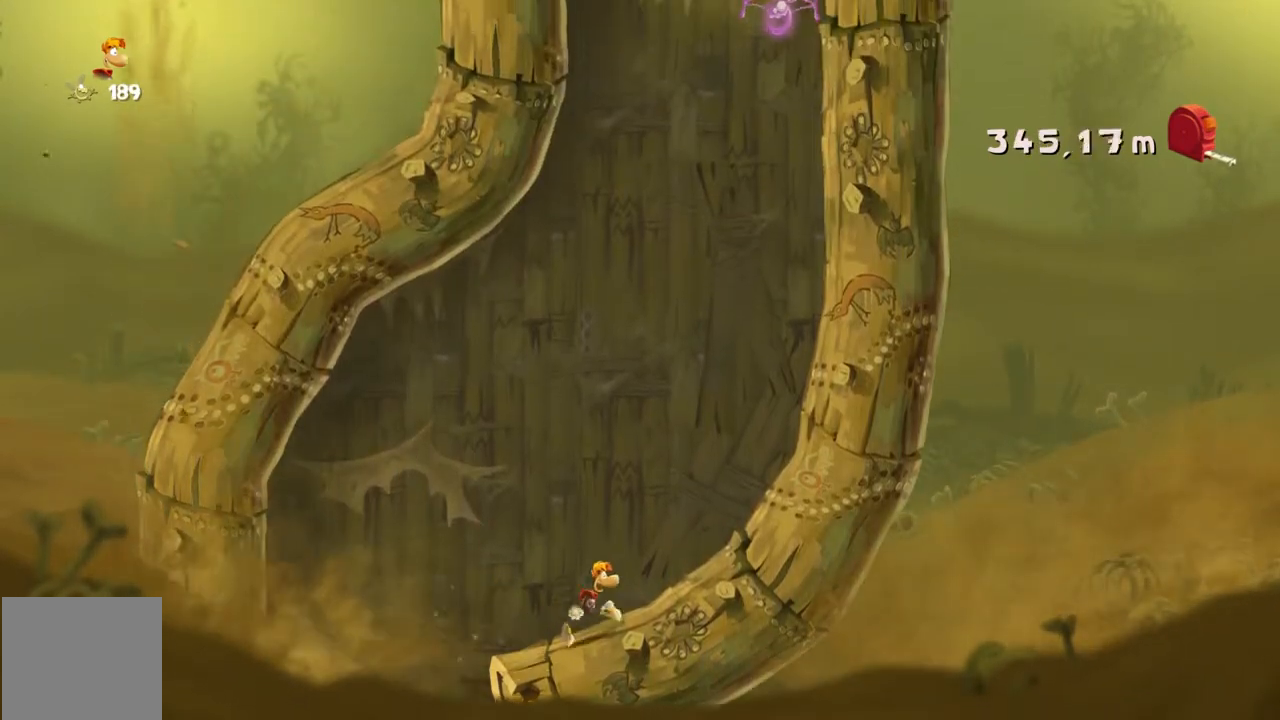
{"buttons": [], "left_stick": "right", "events": []}
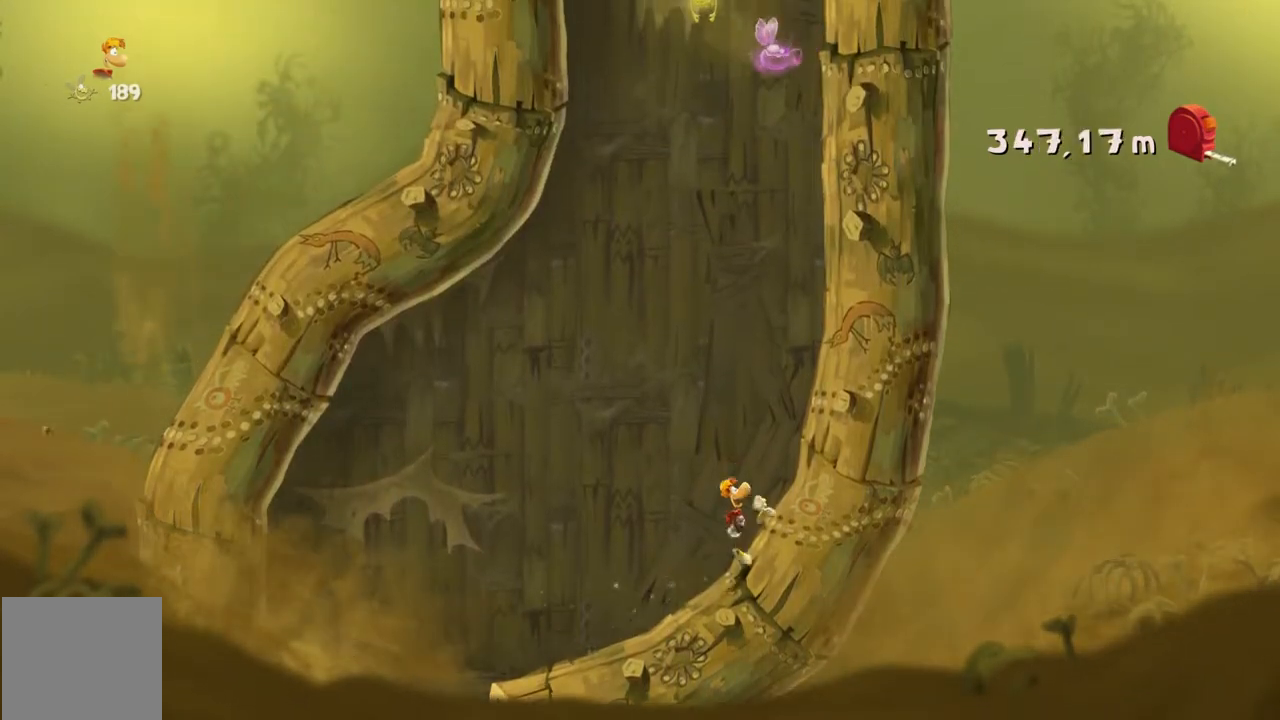
{"buttons": [], "left_stick": "right", "events": []}
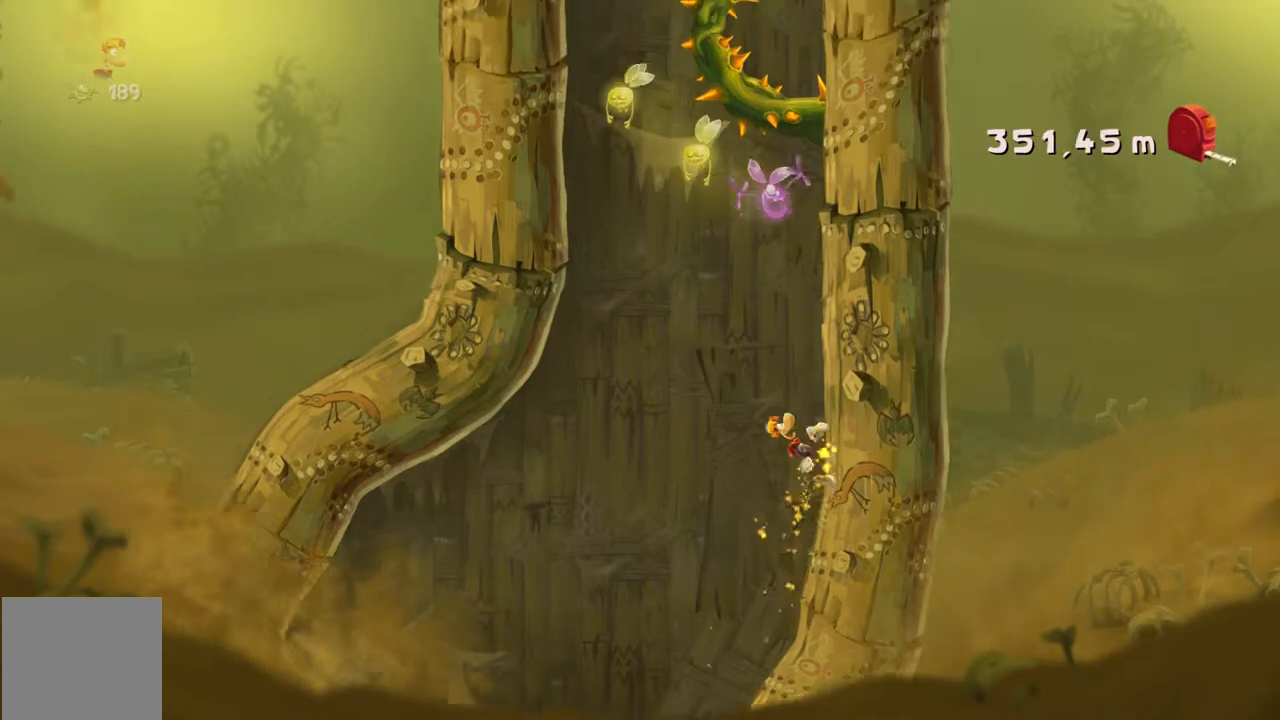
{"buttons": [], "left_stick": "right", "events": []}